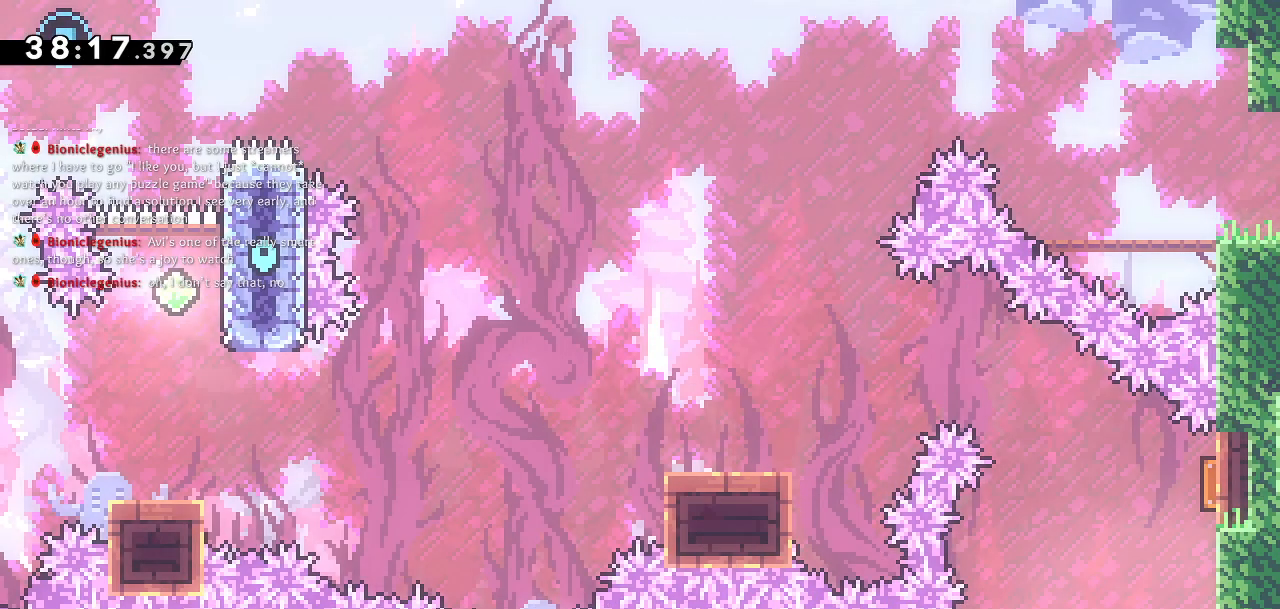
Gameplay with a controller (PlayStation layout); each line is a JSON object with the inputs held at the frame after it. "events" lists button and stick changes between this image and that frame as [ms after this image, input, new state], when the widget could be followed in between.
{"buttons": [], "left_stick": "center", "right_stick": "center", "events": []}
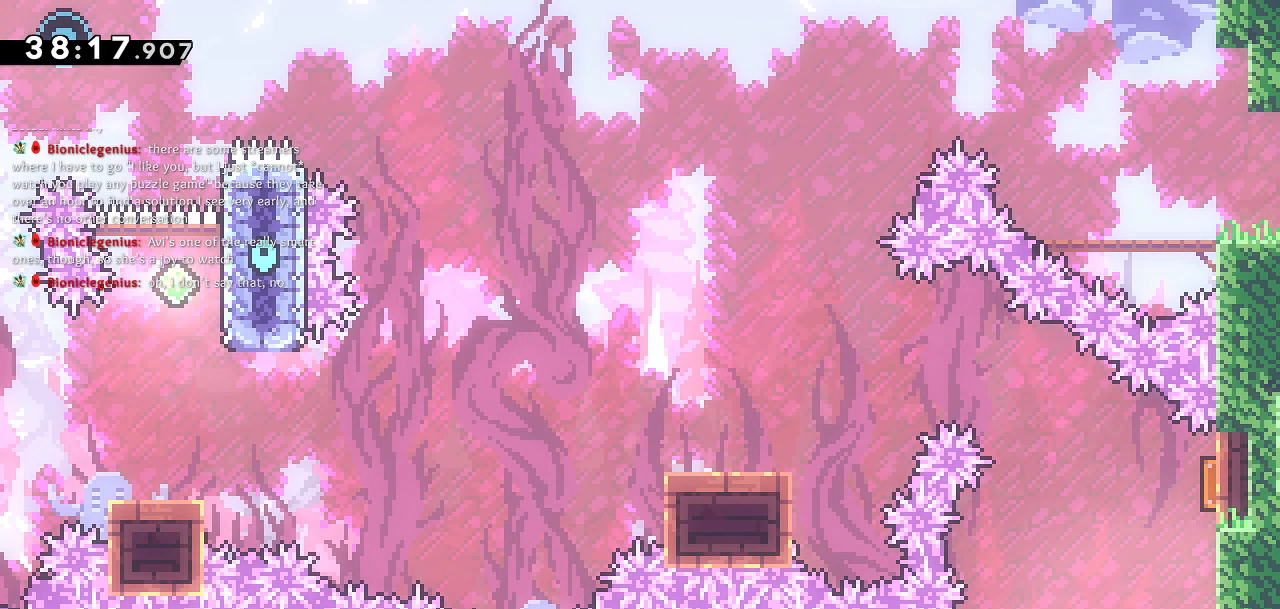
{"buttons": [], "left_stick": "center", "right_stick": "center", "events": []}
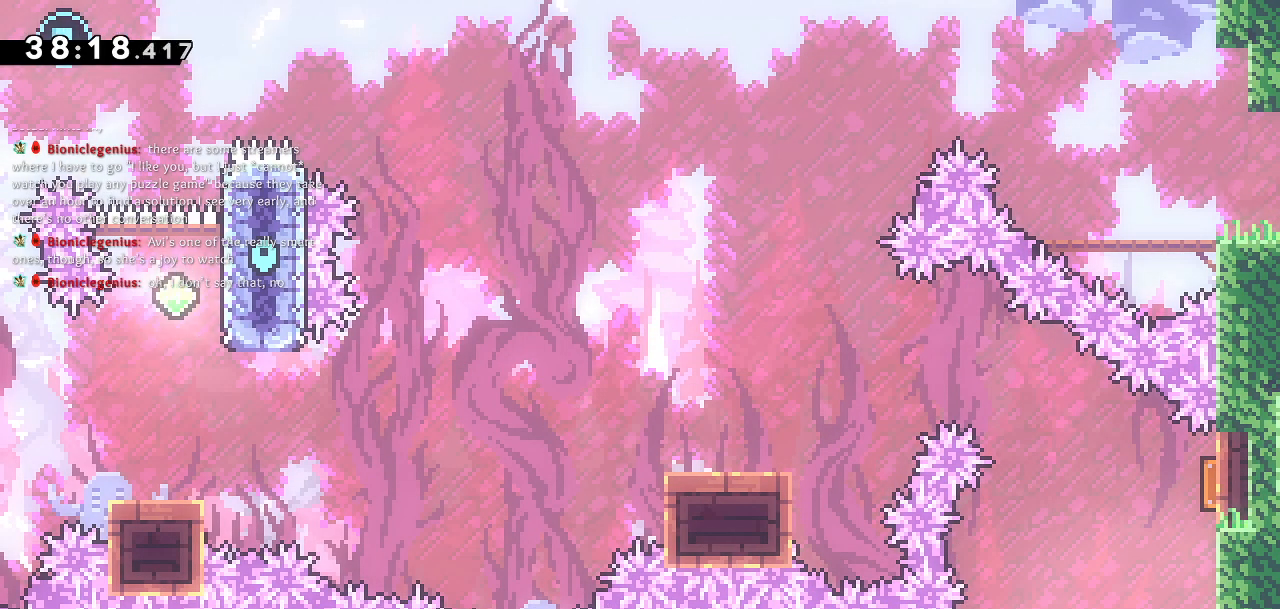
{"buttons": ["DPAD_RIGHT"], "left_stick": "center", "right_stick": "center", "events": [[167, "DPAD_RIGHT", "down"]]}
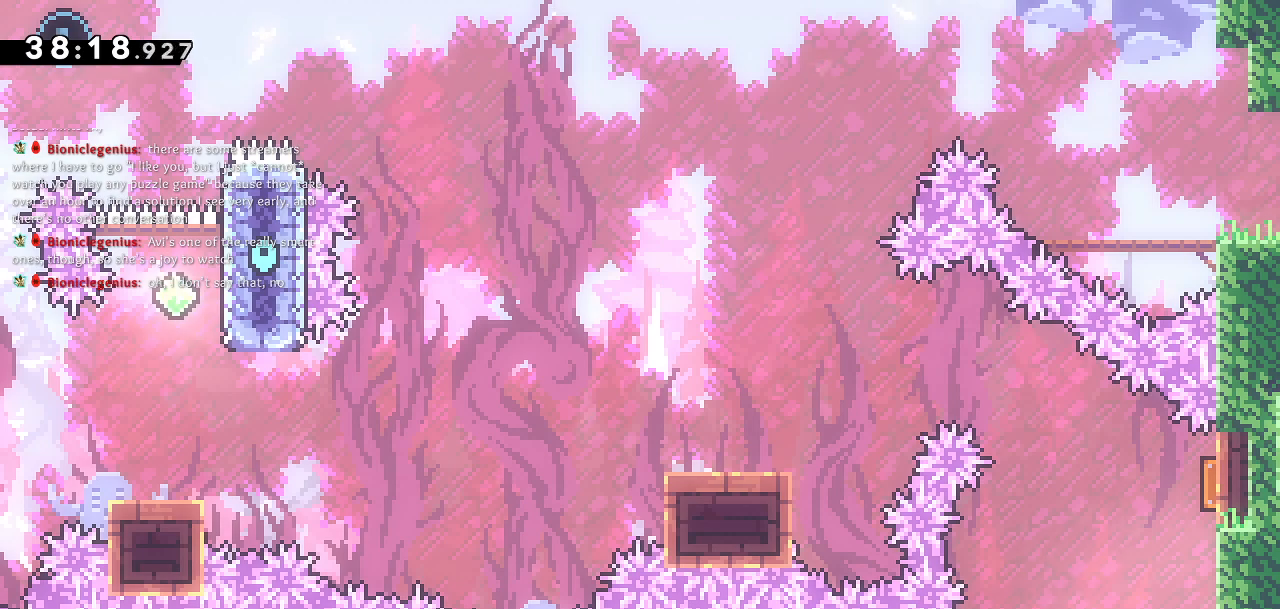
{"buttons": ["SQUARE", "DPAD_LEFT"], "left_stick": "center", "right_stick": "center", "events": [[133, "DPAD_RIGHT", "up"], [233, "DPAD_UP", "down"], [250, "SQUARE", "down"], [467, "DPAD_LEFT", "down"], [483, "DPAD_UP", "up"]]}
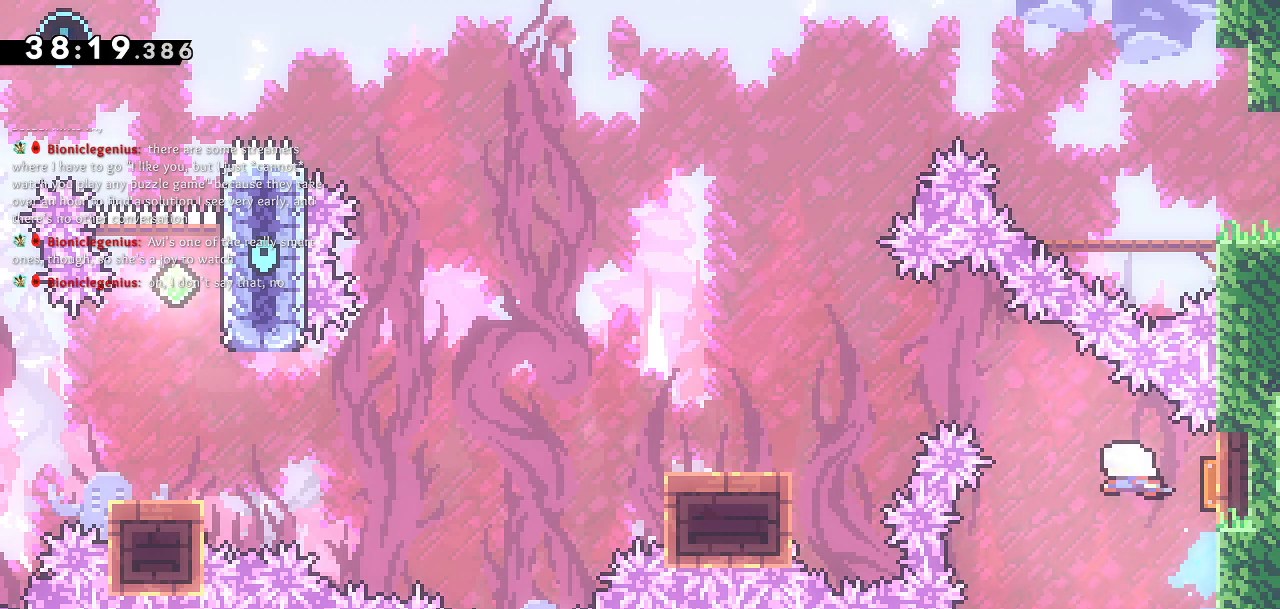
{"buttons": ["SQUARE", "DPAD_DOWN", "DPAD_LEFT"], "left_stick": "center", "right_stick": "center", "events": [[33, "SQUARE", "up"], [83, "DPAD_DOWN", "down"], [483, "SQUARE", "down"]]}
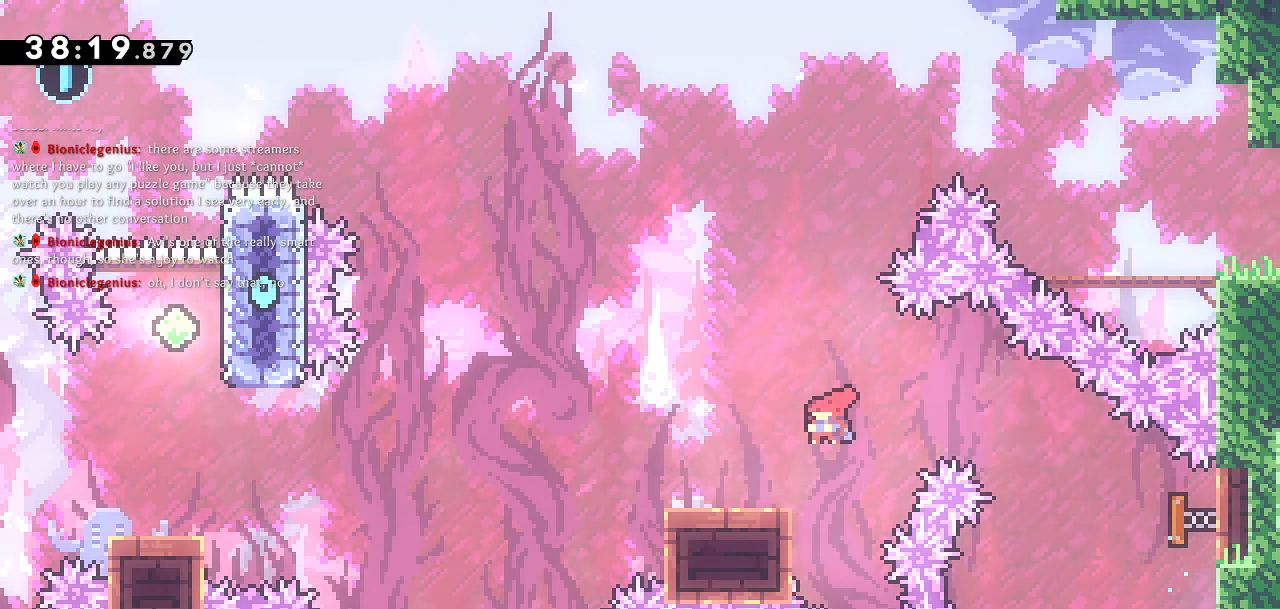
{"buttons": ["CROSS", "DPAD_DOWN", "DPAD_LEFT"], "left_stick": "center", "right_stick": "center", "events": [[117, "CROSS", "down"], [117, "SQUARE", "up"]]}
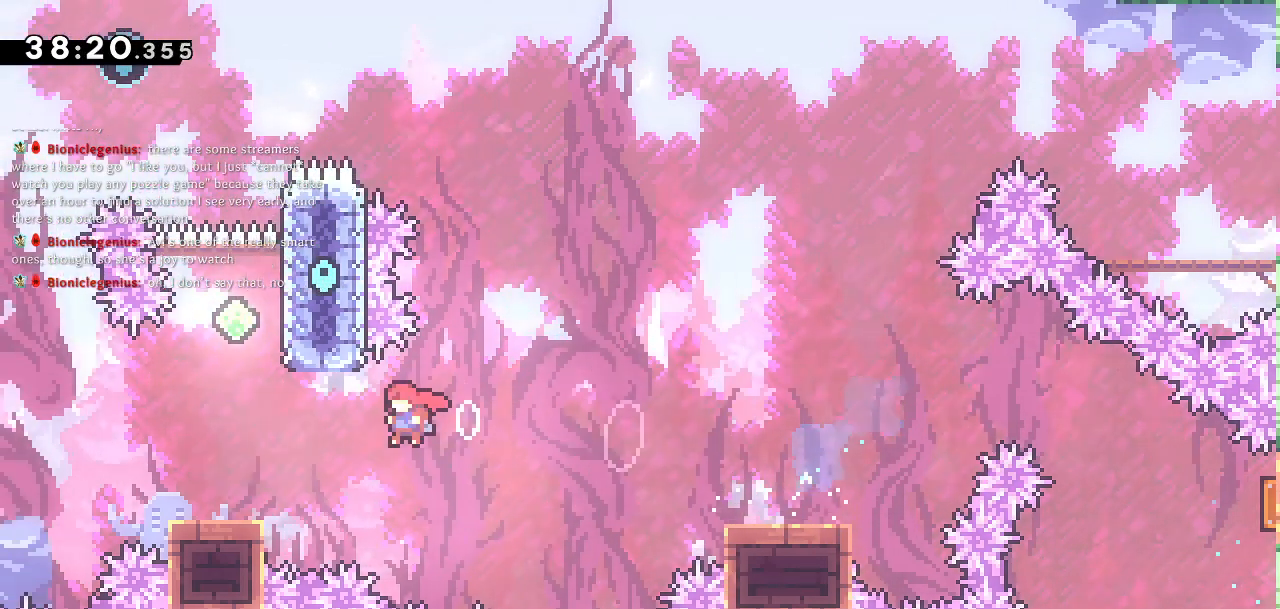
{"buttons": ["CROSS", "DPAD_UP", "DPAD_LEFT"], "left_stick": "center", "right_stick": "center", "events": [[83, "DPAD_DOWN", "up"], [100, "DPAD_UP", "down"], [117, "CROSS", "up"], [117, "DPAD_LEFT", "up"], [133, "SQUARE", "down"], [267, "SQUARE", "up"], [300, "CROSS", "down"], [433, "DPAD_LEFT", "down"]]}
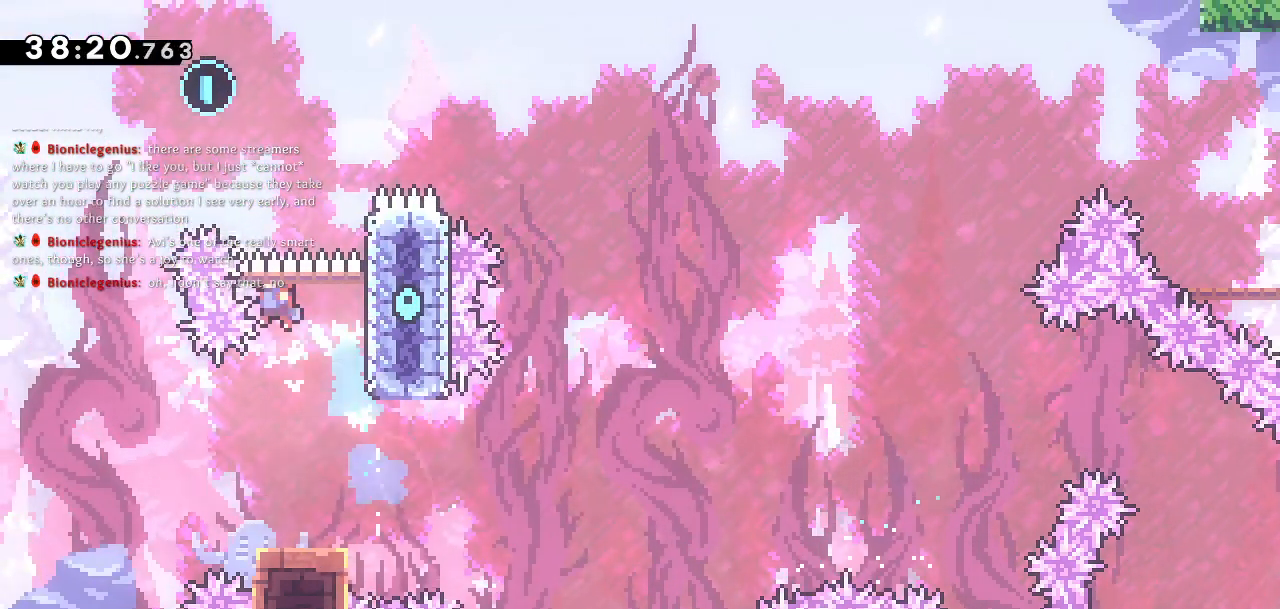
{"buttons": ["SQUARE", "DPAD_UP", "DPAD_LEFT"], "left_stick": "center", "right_stick": "center", "events": [[50, "DPAD_LEFT", "up"], [167, "CROSS", "up"], [217, "SQUARE", "down"], [350, "DPAD_LEFT", "down"]]}
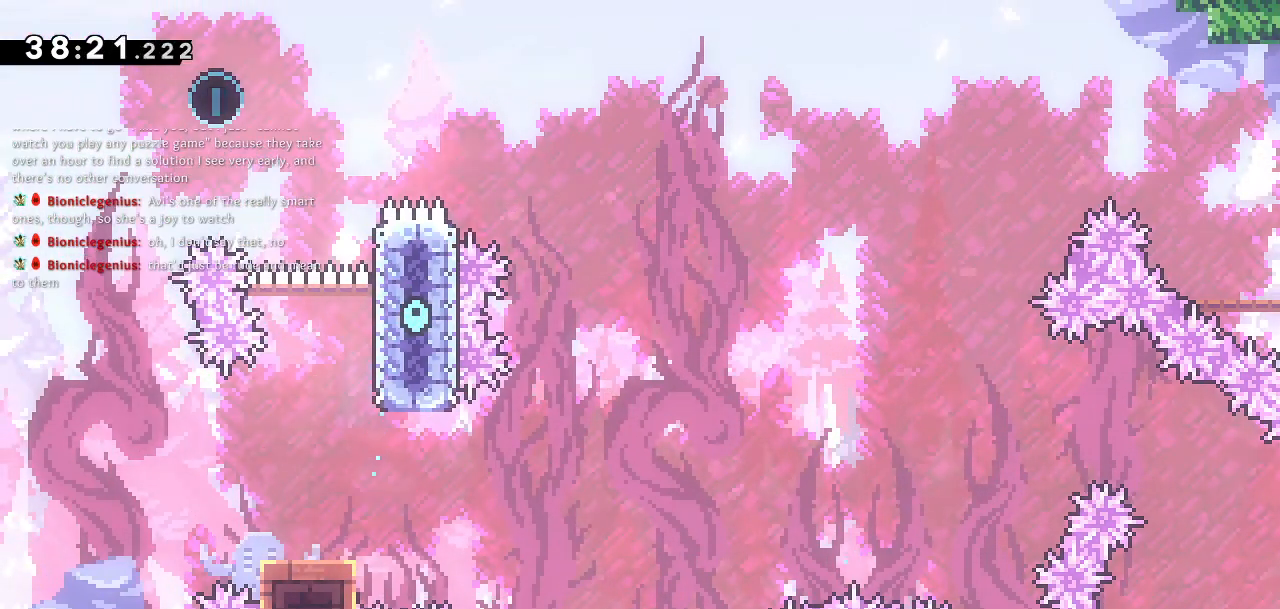
{"buttons": [], "left_stick": "center", "right_stick": "center", "events": [[83, "DPAD_UP", "up"], [150, "DPAD_LEFT", "up"], [150, "SQUARE", "up"]]}
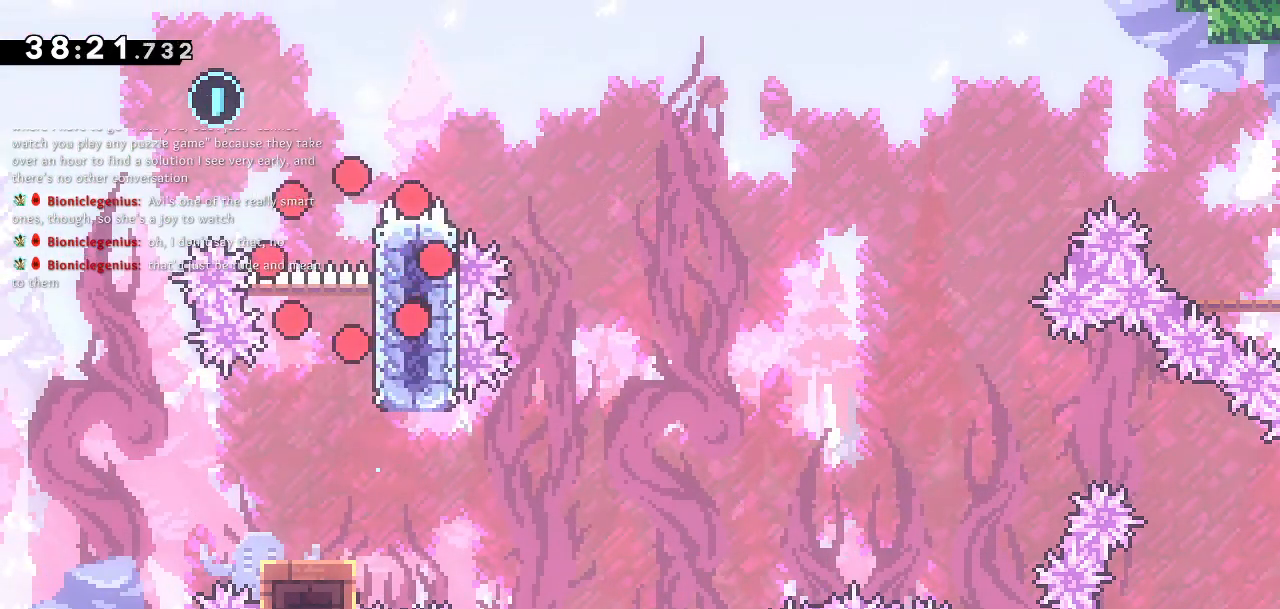
{"buttons": [], "left_stick": "center", "right_stick": "center", "events": []}